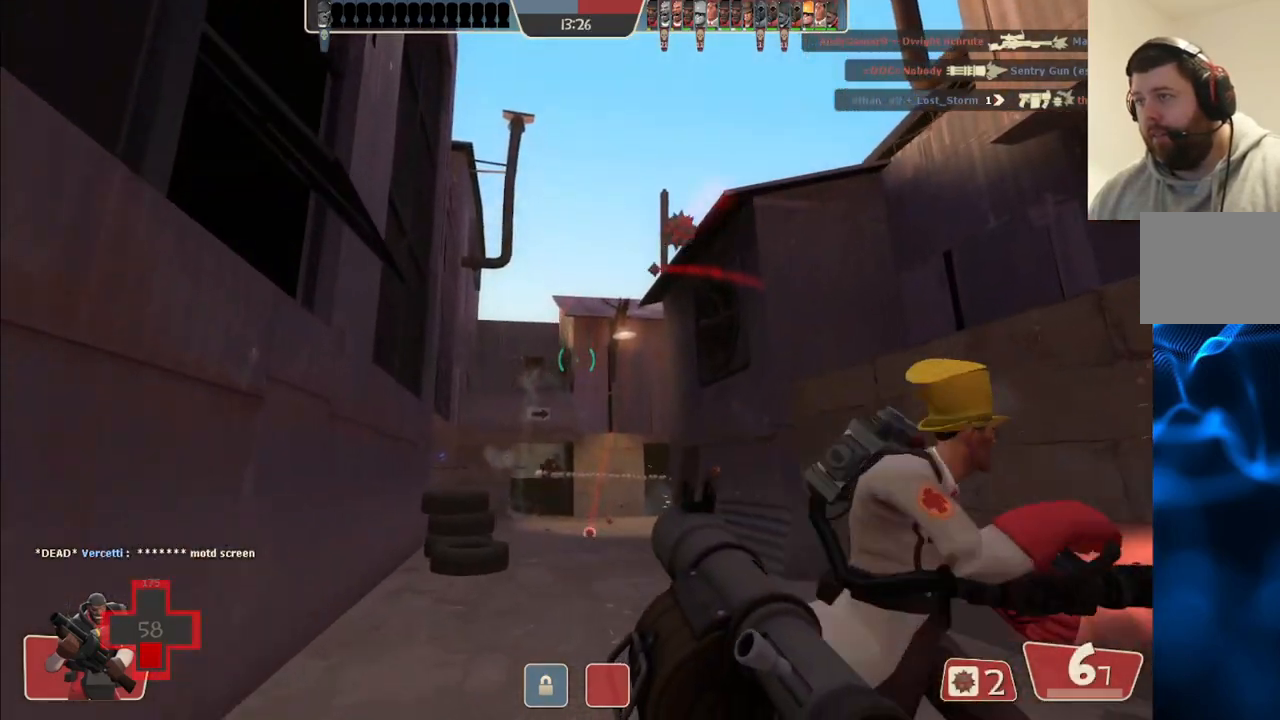
Gameplay with a controller (PlayStation layout); each line is a JSON object with the inputs held at the frame after it (dt_ms = milliseconds from this image to that frame). "events" lists button and stick changes between this image and that frame as [ms after this image, input, new state], when the widget could be followed in between.
{"dt_ms": 500, "buttons": [], "left_stick": "down-left", "right_stick": "center", "events": [[150, "left_stick", "down-right"], [167, "R2", "down"], [250, "R2", "up"], [267, "right_stick", "right"], [333, "left_stick", "down"], [383, "right_stick", "center"], [433, "left_stick", "down-left"]]}
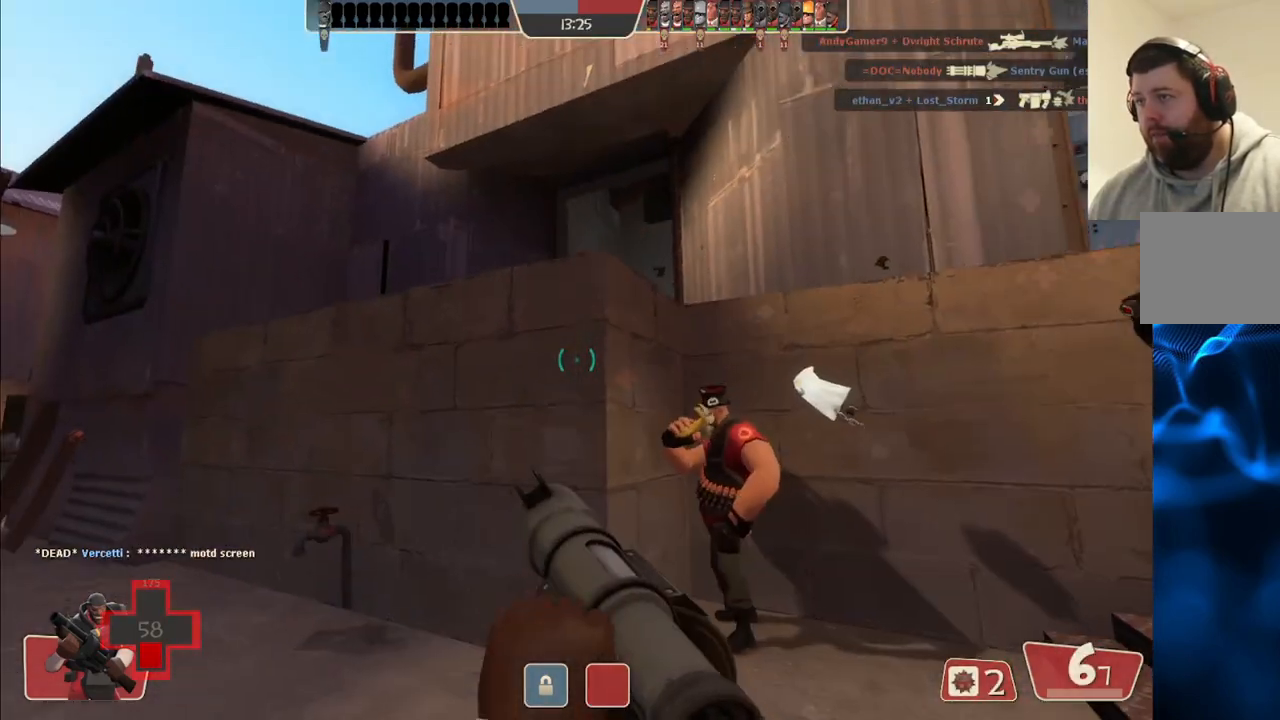
{"dt_ms": 500, "buttons": [], "left_stick": "up-right", "right_stick": "center", "events": [[17, "CIRCLE", "down"], [150, "CIRCLE", "up"], [200, "left_stick", "up-right"], [283, "right_stick", "up-left"], [417, "right_stick", "center"]]}
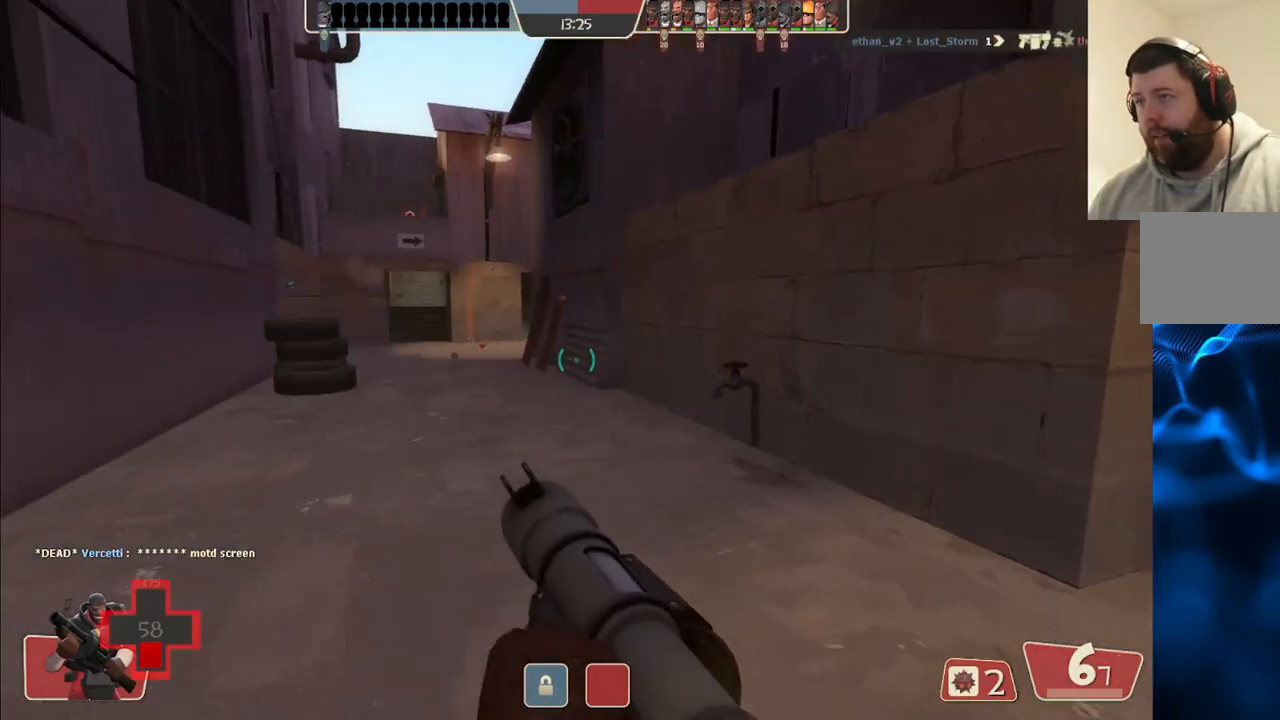
{"dt_ms": 500, "buttons": [], "left_stick": "up", "right_stick": "center", "events": [[17, "left_stick", "up"], [133, "right_stick", "down"], [233, "right_stick", "center"], [267, "L2", "down"], [450, "L2", "up"]]}
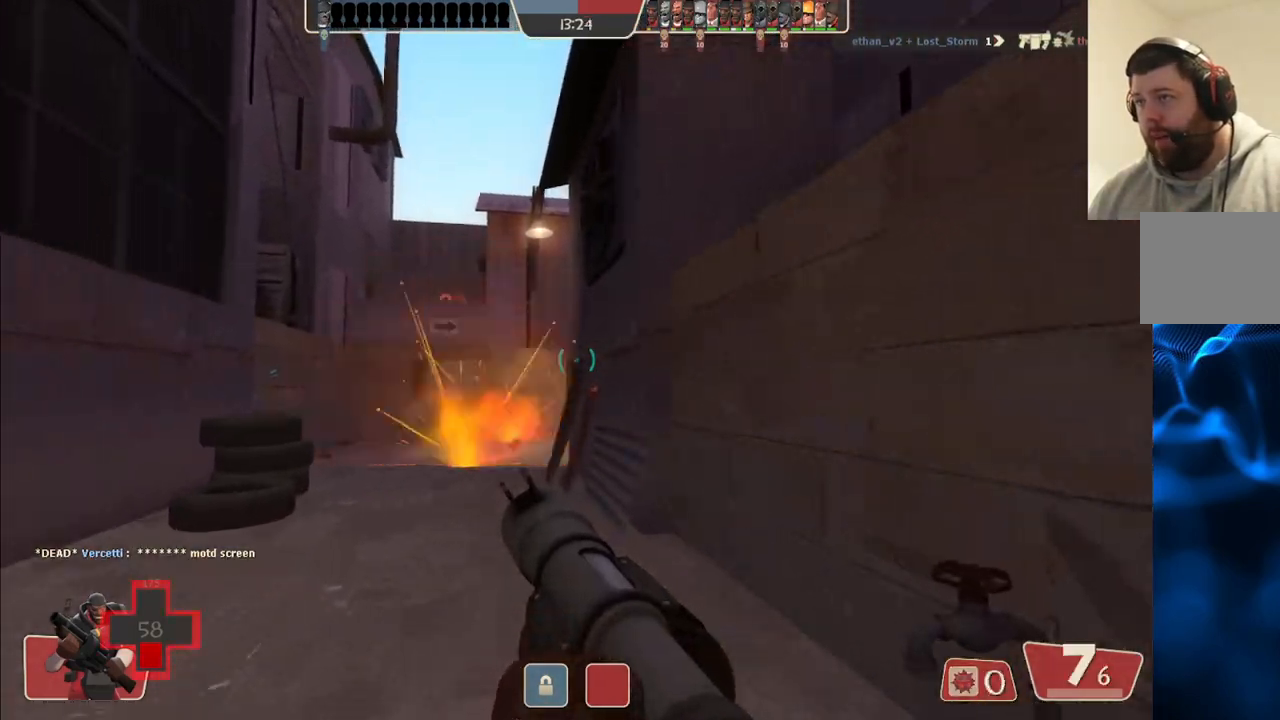
{"dt_ms": 500, "buttons": [], "left_stick": "up", "right_stick": "center", "events": [[217, "R2", "down"], [317, "R2", "up"], [400, "R2", "down"], [467, "R2", "up"]]}
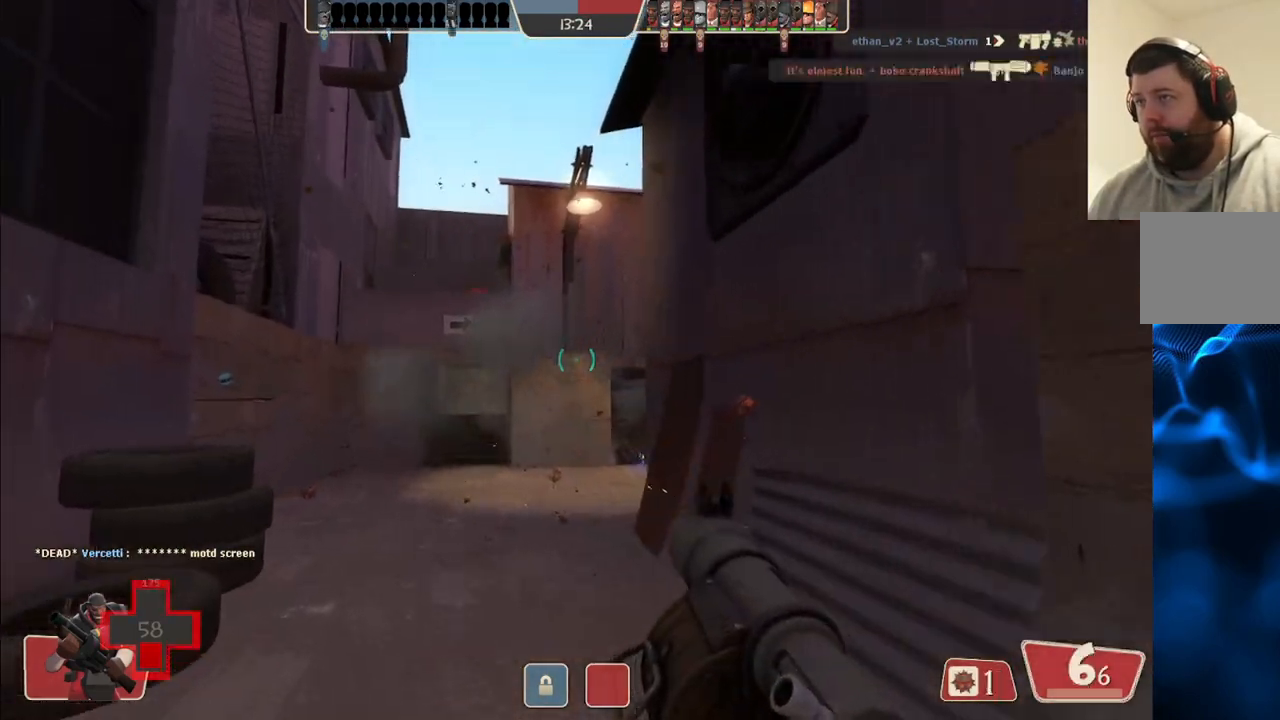
{"dt_ms": 500, "buttons": ["L2"], "left_stick": "down-right", "right_stick": "center", "events": [[133, "left_stick", "up-left"], [267, "left_stick", "down-left"], [350, "left_stick", "down-right"], [383, "R2", "down"], [433, "L2", "down"], [433, "R2", "up"]]}
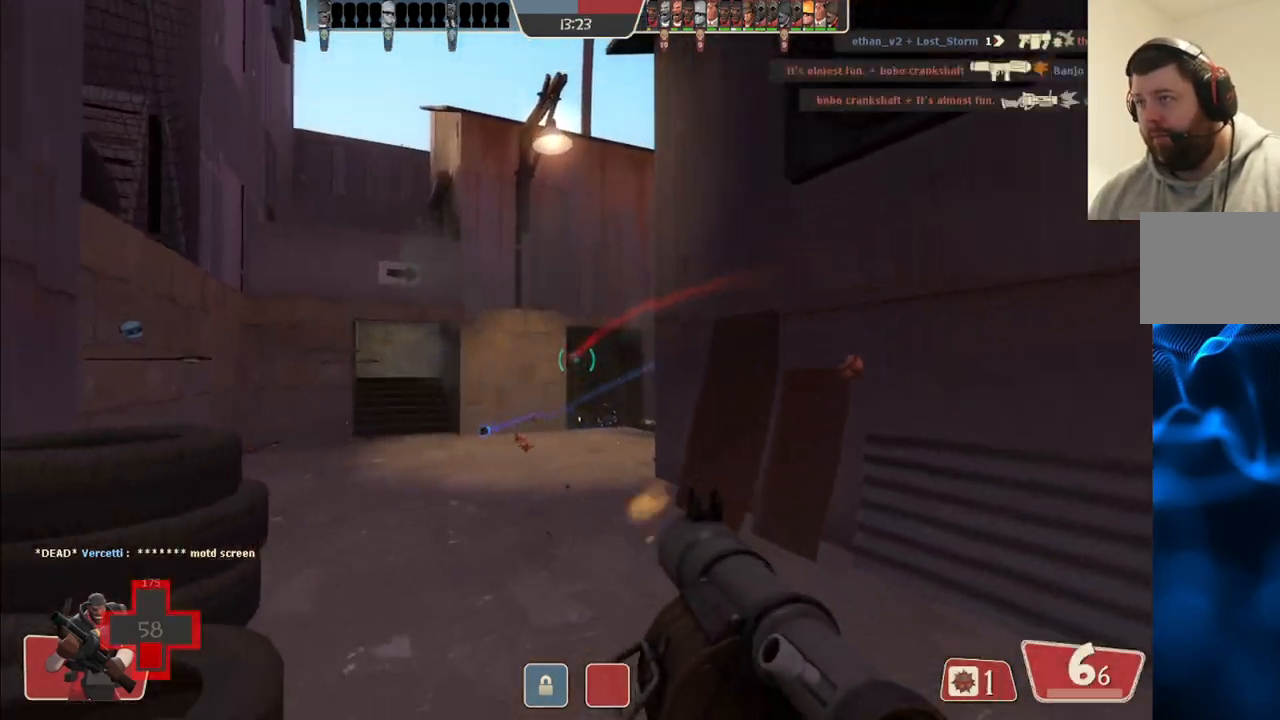
{"dt_ms": 500, "buttons": [], "left_stick": "down-right", "right_stick": "center", "events": [[17, "R2", "down"], [83, "R2", "up"], [117, "L2", "up"], [167, "R2", "down"], [183, "L2", "down"], [217, "R2", "up"], [300, "L2", "up"], [300, "R2", "down"], [367, "L2", "down"], [367, "R2", "up"], [483, "L2", "up"]]}
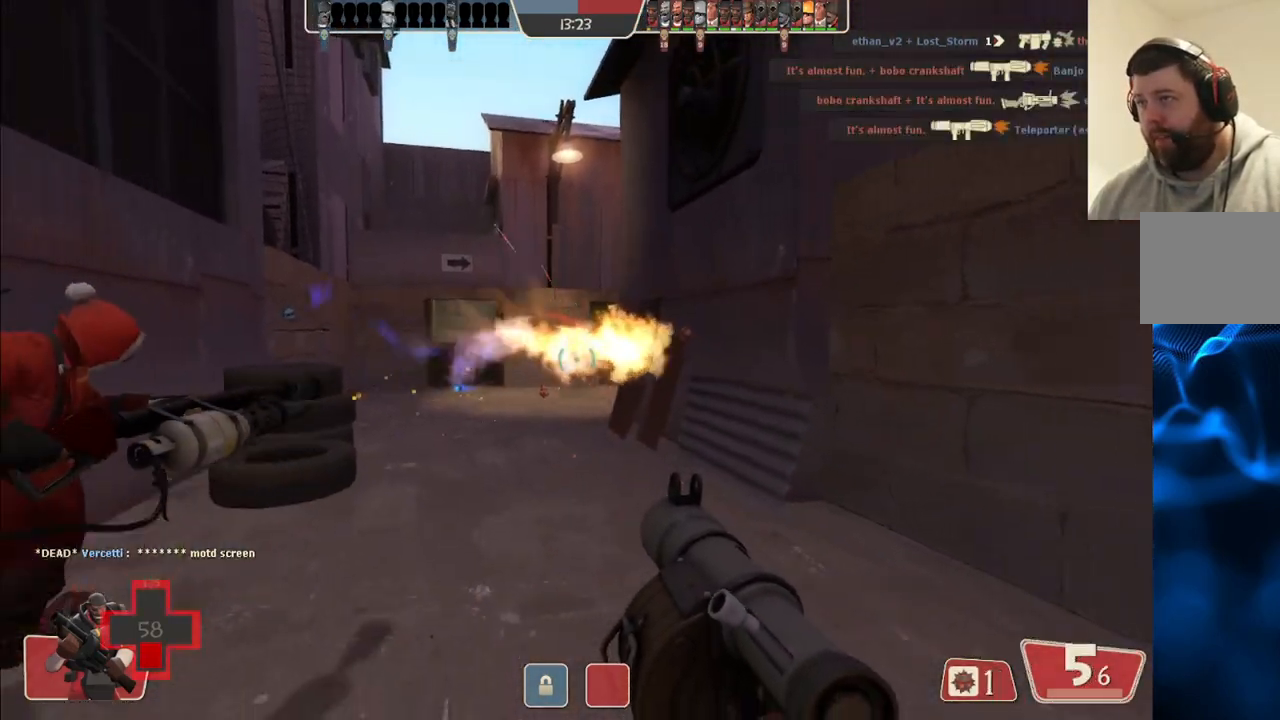
{"dt_ms": 500, "buttons": [], "left_stick": "right", "right_stick": "center", "events": [[117, "L2", "down"], [117, "SQUARE", "down"], [217, "SQUARE", "up"], [267, "L2", "up"], [300, "SQUARE", "down"], [317, "L2", "down"], [367, "SQUARE", "up"], [450, "left_stick", "right"], [467, "L2", "up"]]}
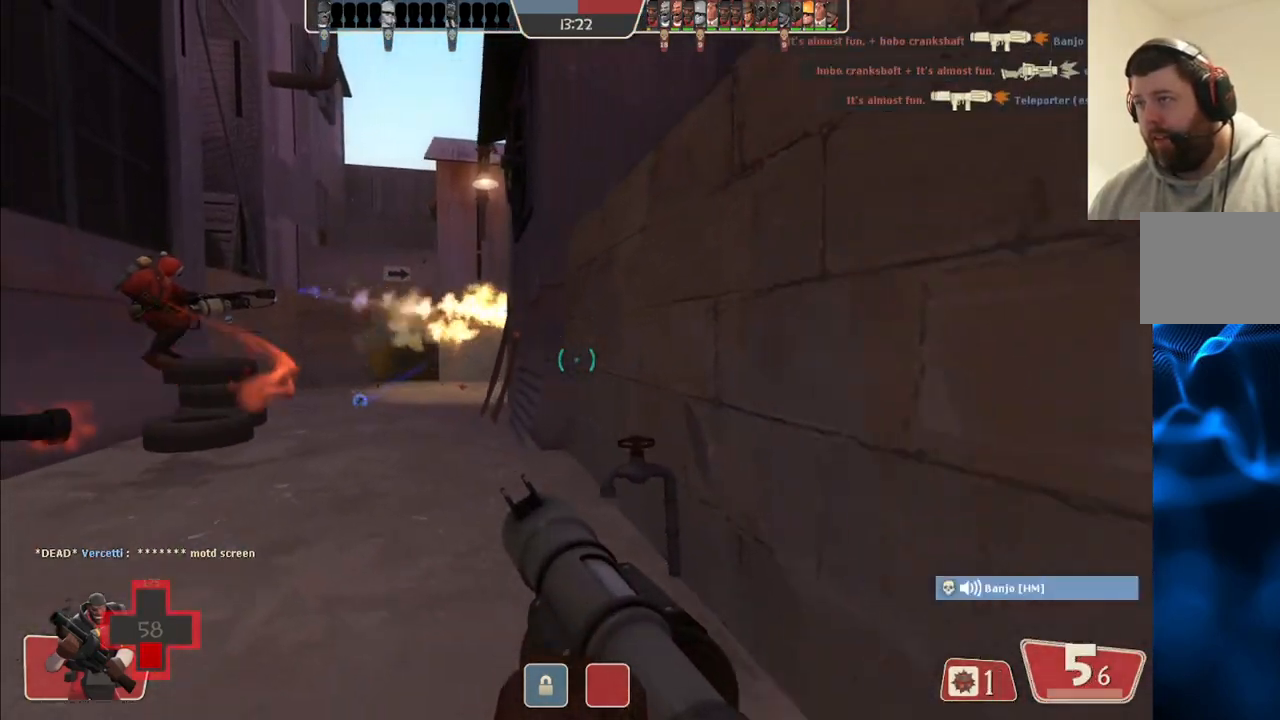
{"dt_ms": 500, "buttons": ["L2"], "left_stick": "down-right", "right_stick": "center", "events": [[17, "L2", "down"], [150, "L2", "up"], [233, "L2", "down"], [350, "L2", "up"], [400, "left_stick", "down-right"], [417, "L2", "down"]]}
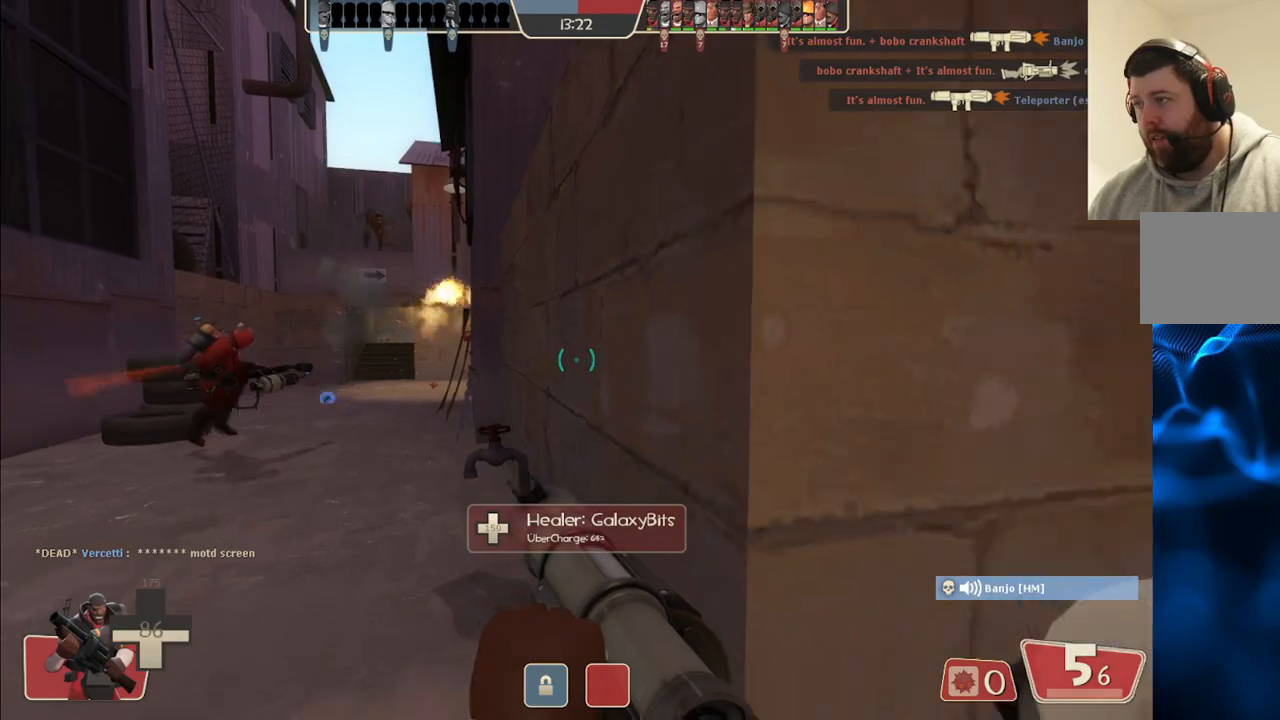
{"dt_ms": 500, "buttons": ["L2"], "left_stick": "up-right", "right_stick": "center", "events": [[133, "left_stick", "up-right"]]}
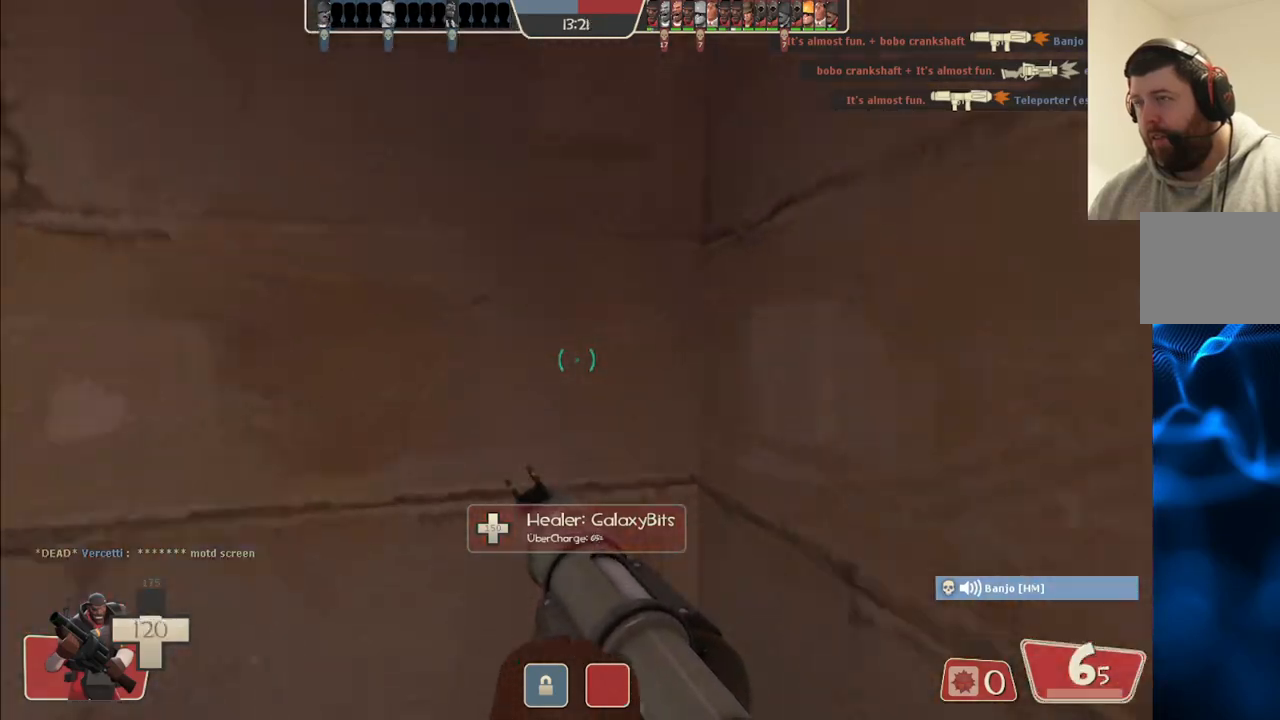
{"dt_ms": 500, "buttons": ["L2"], "left_stick": "up", "right_stick": "center", "events": [[33, "left_stick", "up"], [33, "right_stick", "left"], [100, "L2", "up"], [150, "L2", "down"], [233, "right_stick", "center"], [317, "L2", "up"], [400, "L2", "down"]]}
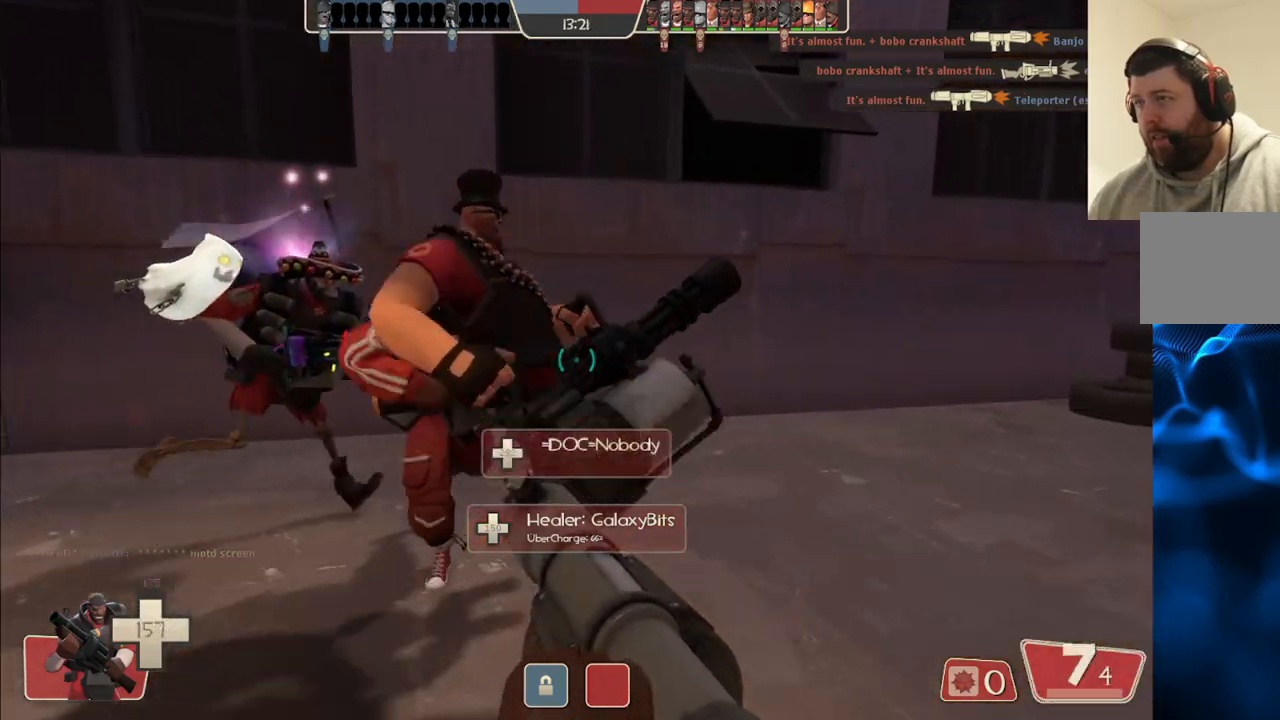
{"dt_ms": 1000, "buttons": ["R2"], "left_stick": "up-left", "right_stick": "center"}
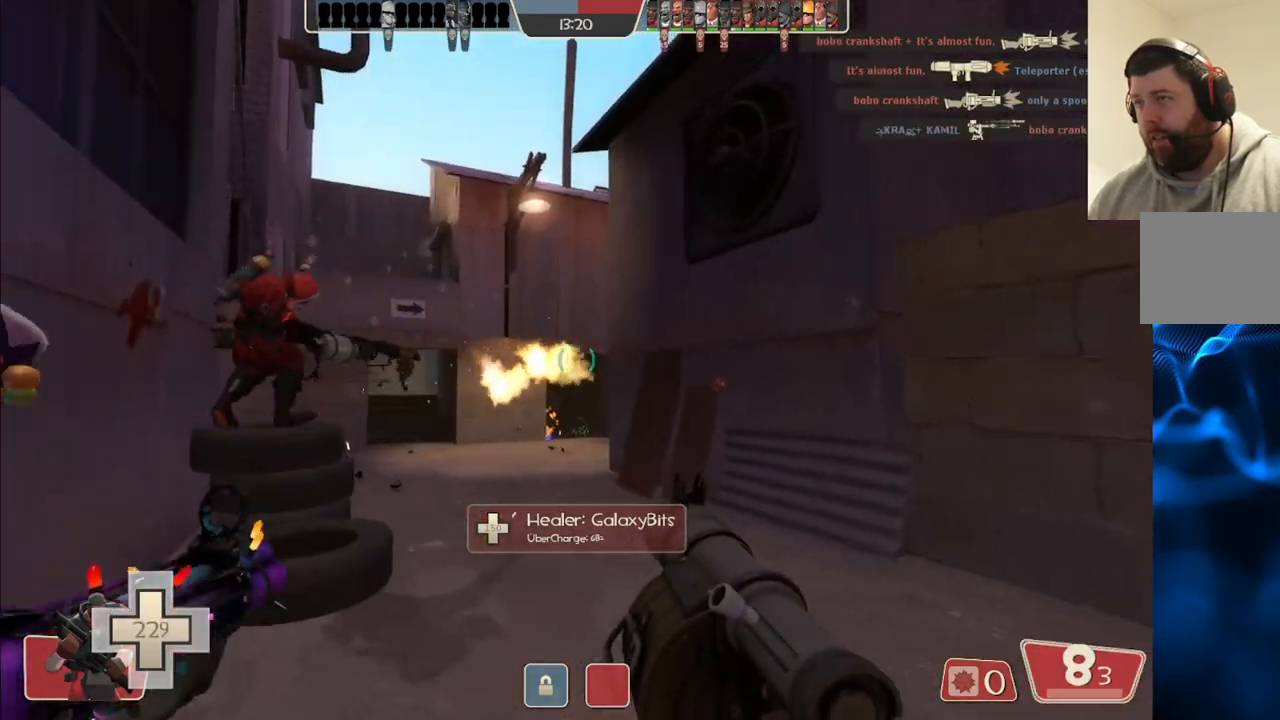
{"dt_ms": 500, "buttons": [], "left_stick": "down-left", "right_stick": "center", "events": [[67, "R2", "up"], [150, "R2", "down"], [150, "left_stick", "up"], [217, "R2", "up"], [317, "R2", "down"], [333, "left_stick", "right"], [367, "R2", "up"], [433, "left_stick", "down-left"], [450, "R2", "down"], [500, "R2", "up"]]}
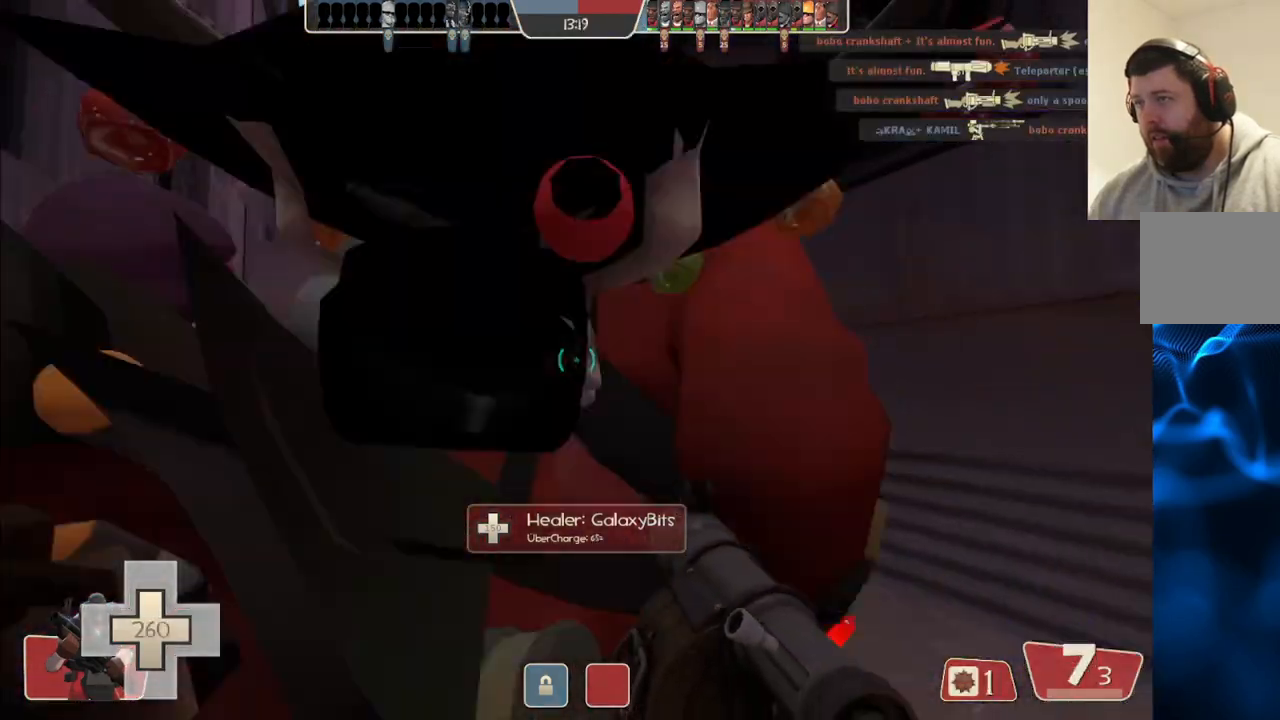
{"dt_ms": 500, "buttons": ["R2"], "left_stick": "down", "right_stick": "center", "events": [[83, "R2", "down"], [133, "R2", "up"], [183, "left_stick", "down"], [217, "R2", "down"], [283, "R2", "up"], [367, "R2", "down"], [417, "R2", "up"], [500, "R2", "down"]]}
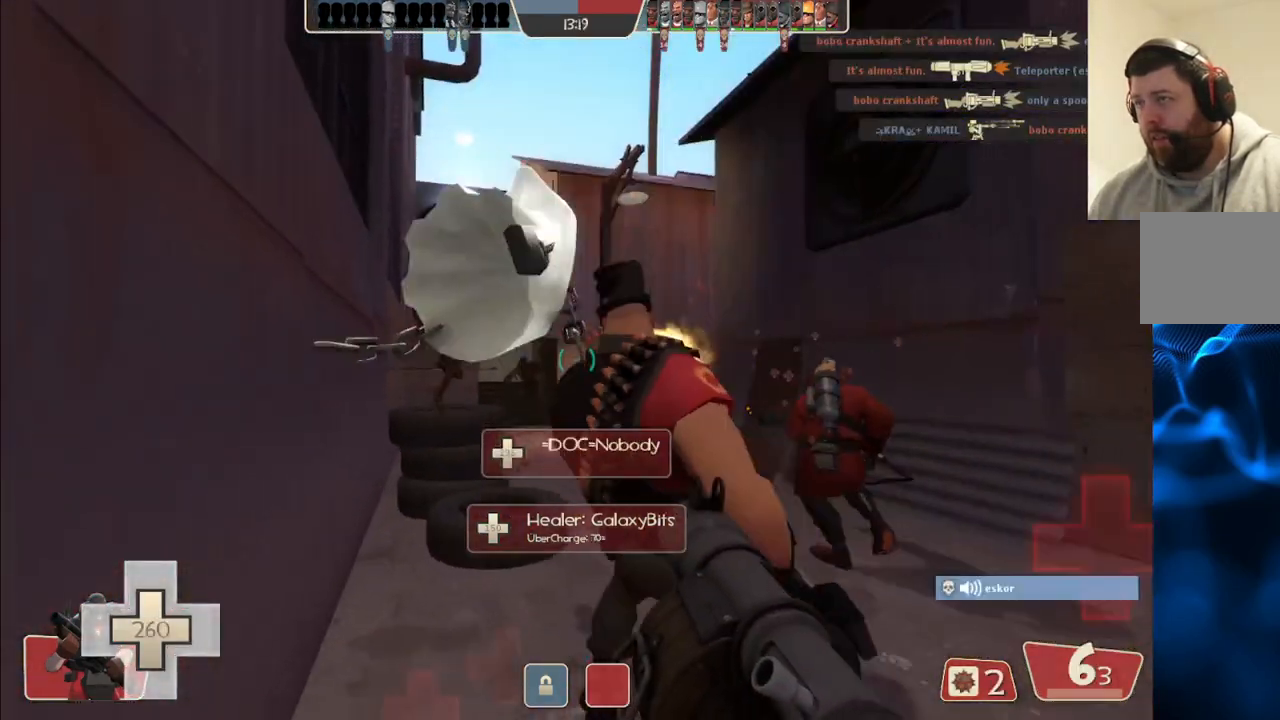
{"dt_ms": 500, "buttons": [], "left_stick": "down-right", "right_stick": "center", "events": [[33, "R2", "up"], [117, "R2", "down"], [183, "R2", "up"], [250, "R2", "down"], [333, "left_stick", "down-right"], [433, "R2", "up"]]}
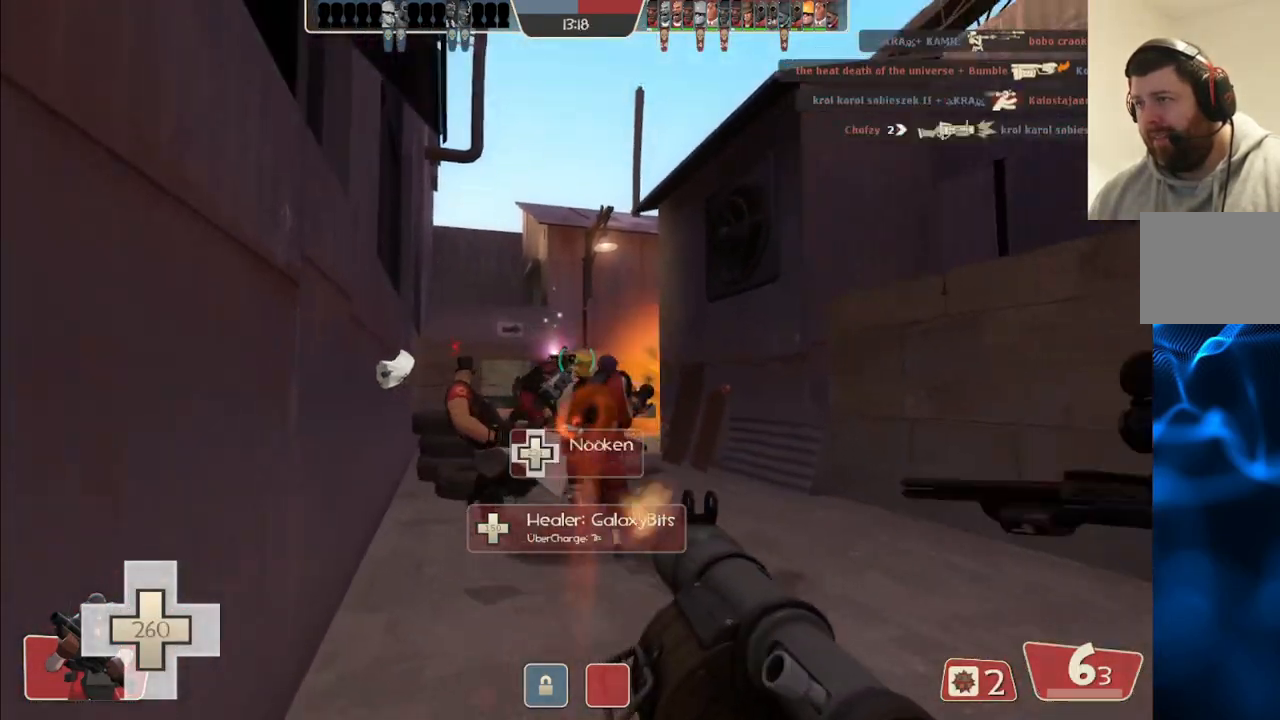
{"dt_ms": 500, "buttons": ["SQUARE"], "left_stick": "down-right", "right_stick": "center"}
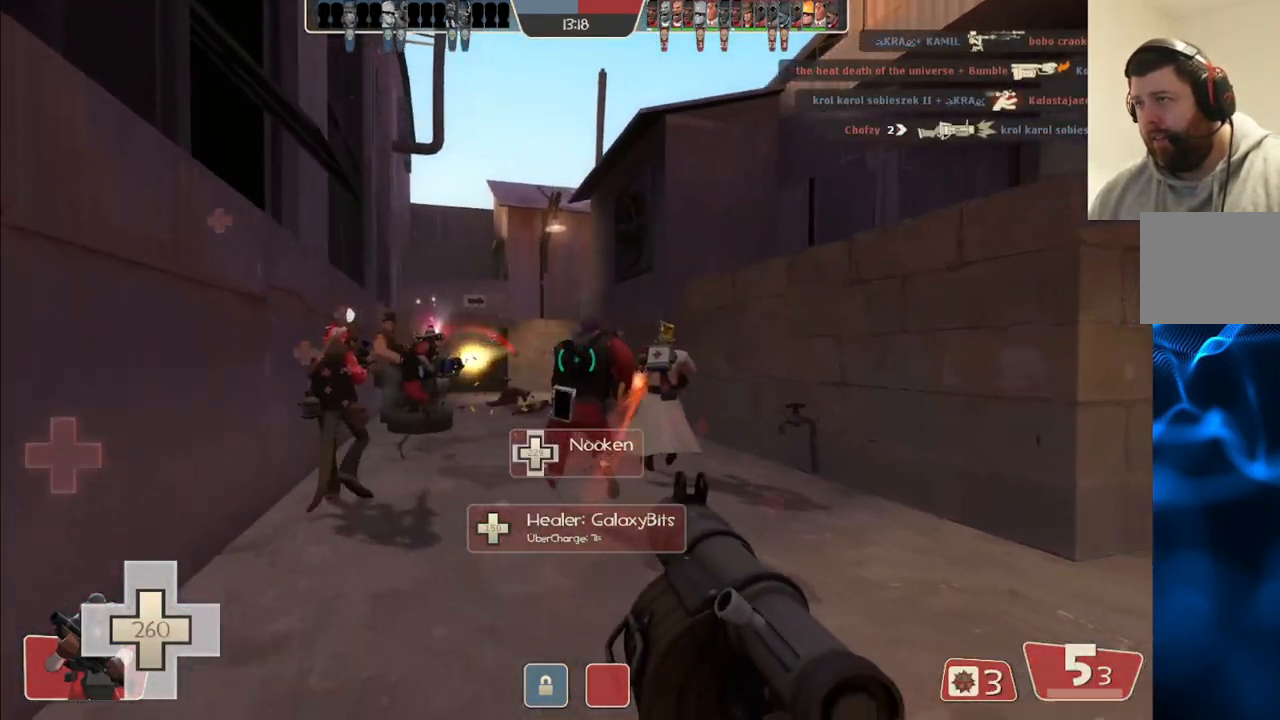
{"dt_ms": 500, "buttons": [], "left_stick": "up-right", "right_stick": "center", "events": [[117, "SQUARE", "up"], [167, "SQUARE", "down"], [267, "SQUARE", "up"], [333, "SQUARE", "down"], [383, "SQUARE", "up"], [450, "left_stick", "up-right"]]}
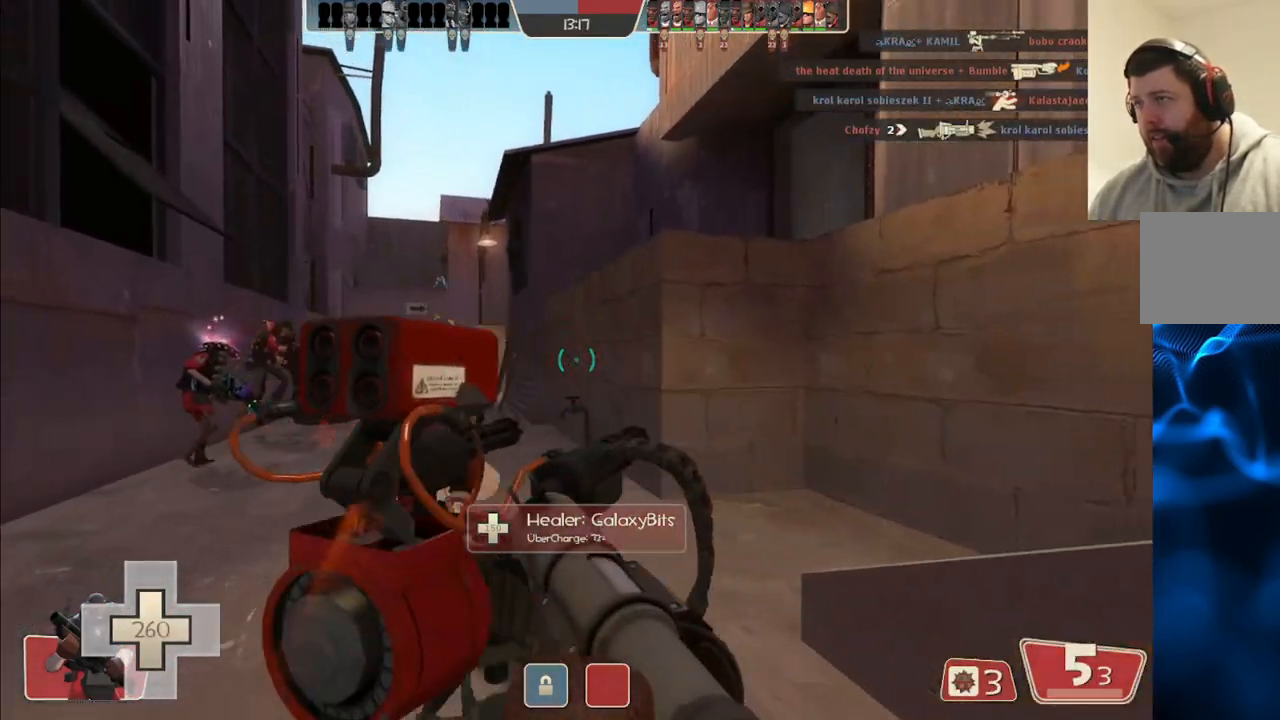
{"dt_ms": 500, "buttons": [], "left_stick": "up-right", "right_stick": "center", "events": [[100, "left_stick", "up-left"], [450, "left_stick", "up-right"]]}
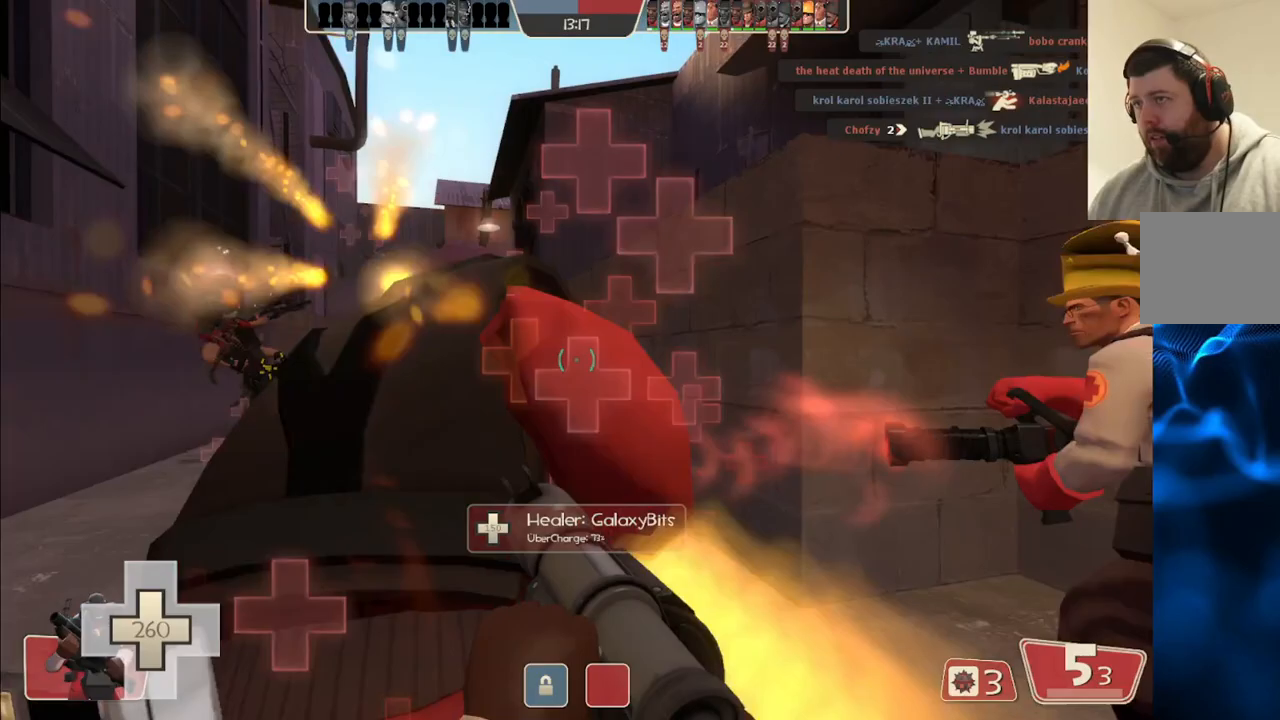
{"dt_ms": 500, "buttons": ["L2"], "left_stick": "up-right", "right_stick": "center", "events": [[317, "L2", "down"]]}
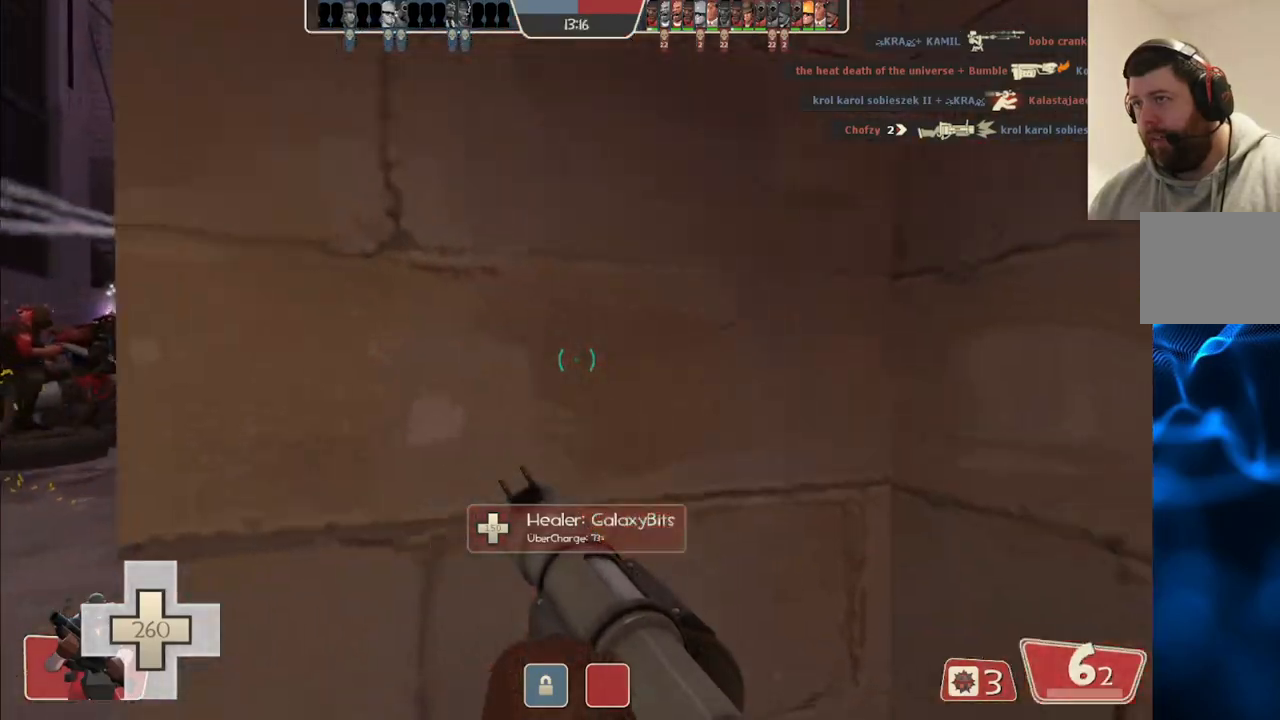
{"dt_ms": 500, "buttons": [], "left_stick": "up-left", "right_stick": "center", "events": [[50, "L2", "up"], [167, "left_stick", "down-right"], [200, "right_stick", "left"], [317, "left_stick", "down-left"], [483, "left_stick", "up-left"], [483, "right_stick", "center"]]}
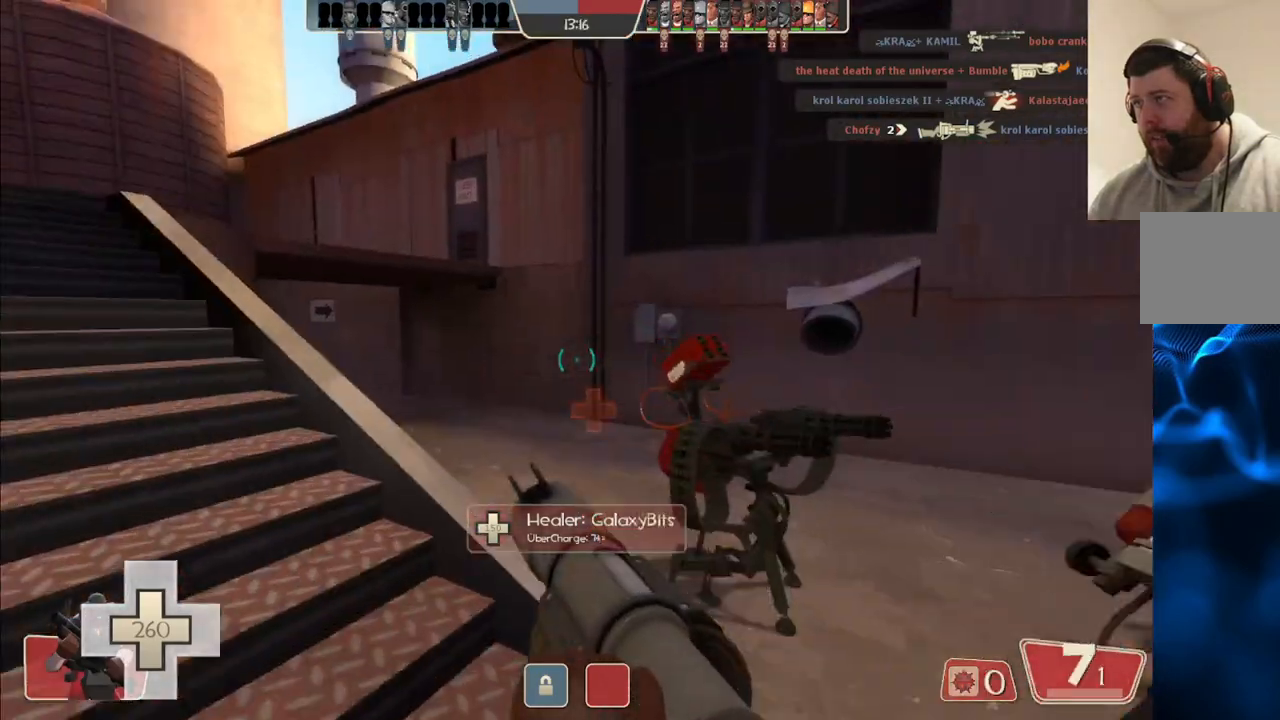
{"dt_ms": 500, "buttons": [], "left_stick": "up", "right_stick": "center", "events": [[67, "left_stick", "up"], [317, "right_stick", "left"], [500, "right_stick", "center"]]}
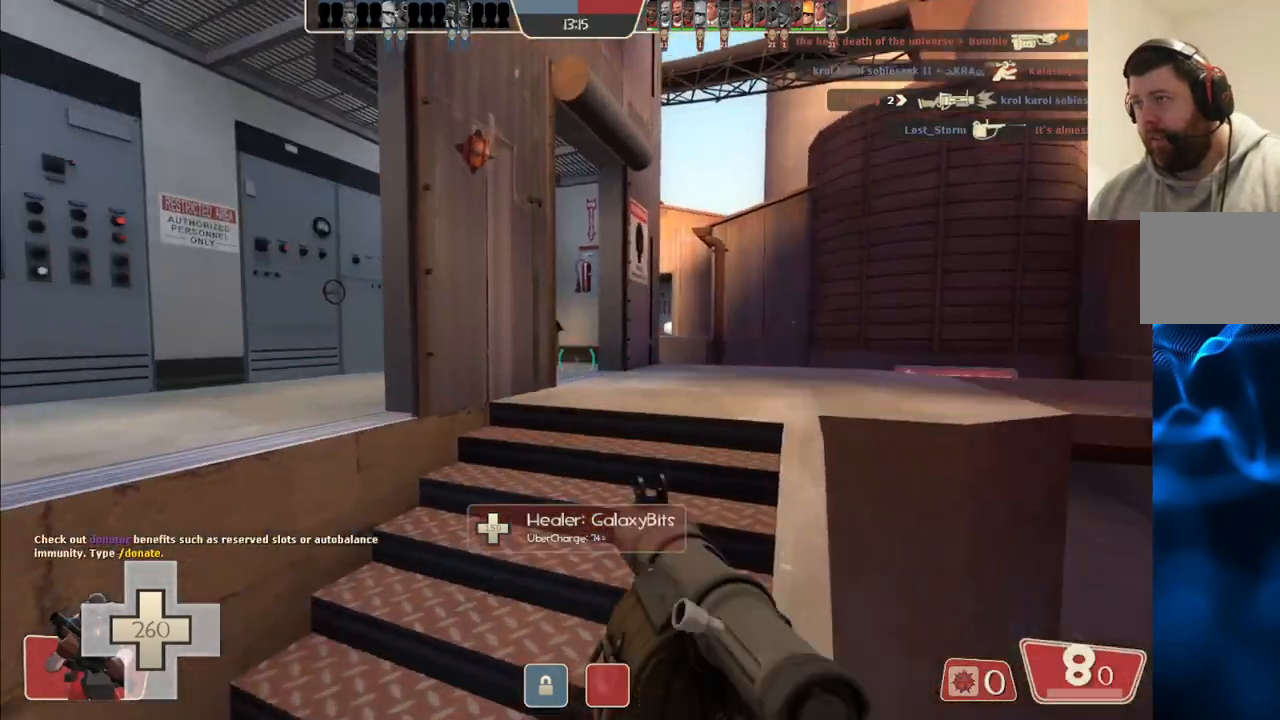
{"dt_ms": 500, "buttons": [], "left_stick": "up-right", "right_stick": "center", "events": [[300, "left_stick", "up-right"], [317, "right_stick", "left"], [467, "right_stick", "center"]]}
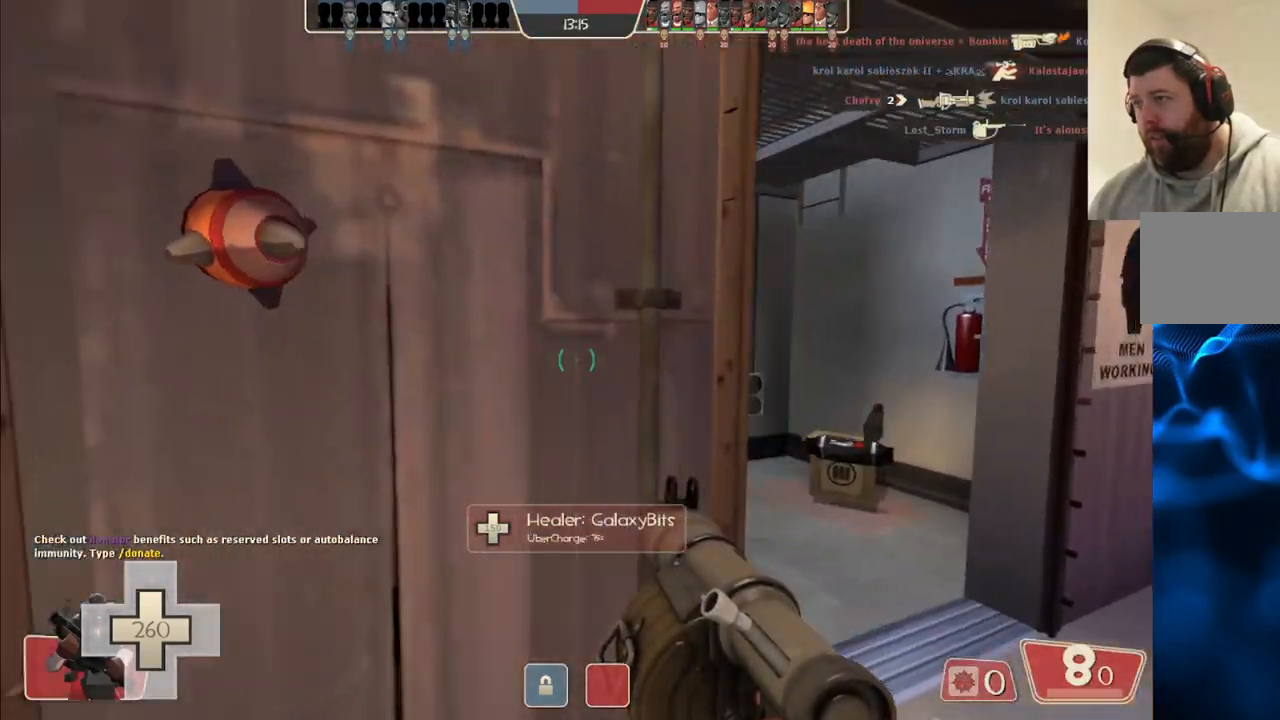
{"dt_ms": 500, "buttons": [], "left_stick": "up", "right_stick": "center", "events": [[50, "left_stick", "up"]]}
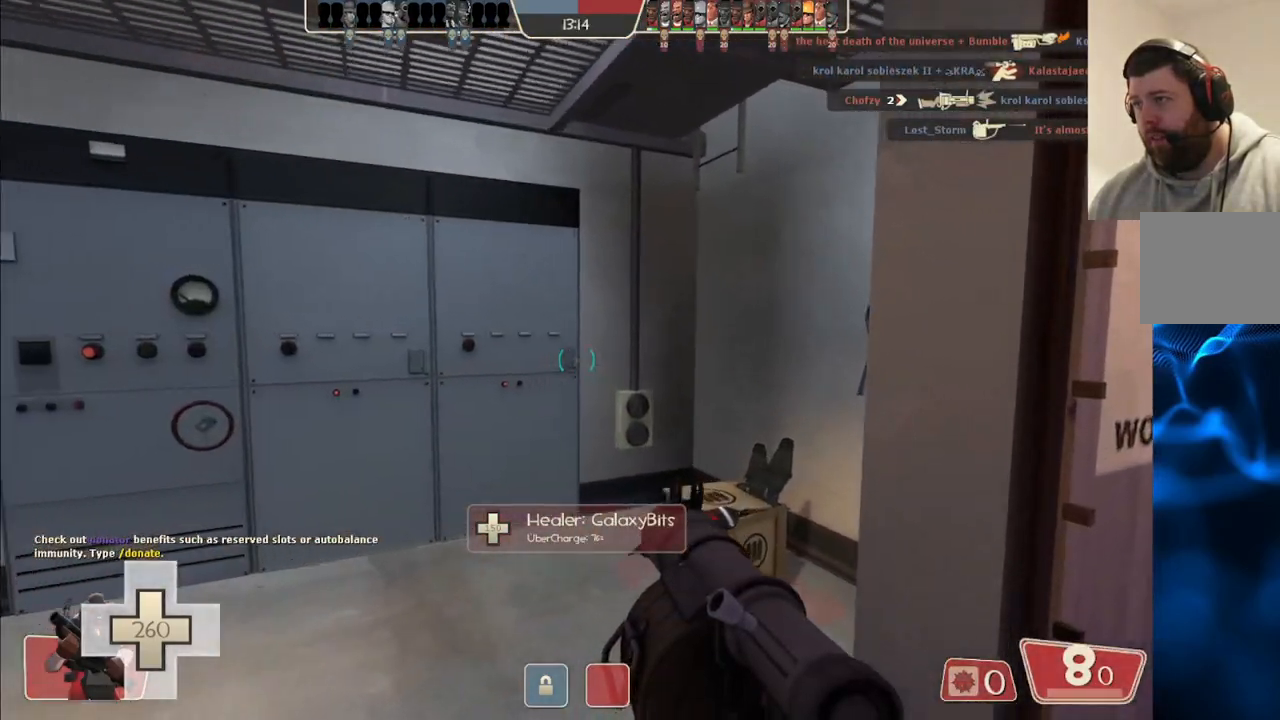
{"dt_ms": 500, "buttons": [], "left_stick": "up-right", "right_stick": "left", "events": [[283, "left_stick", "up-right"], [400, "right_stick", "left"]]}
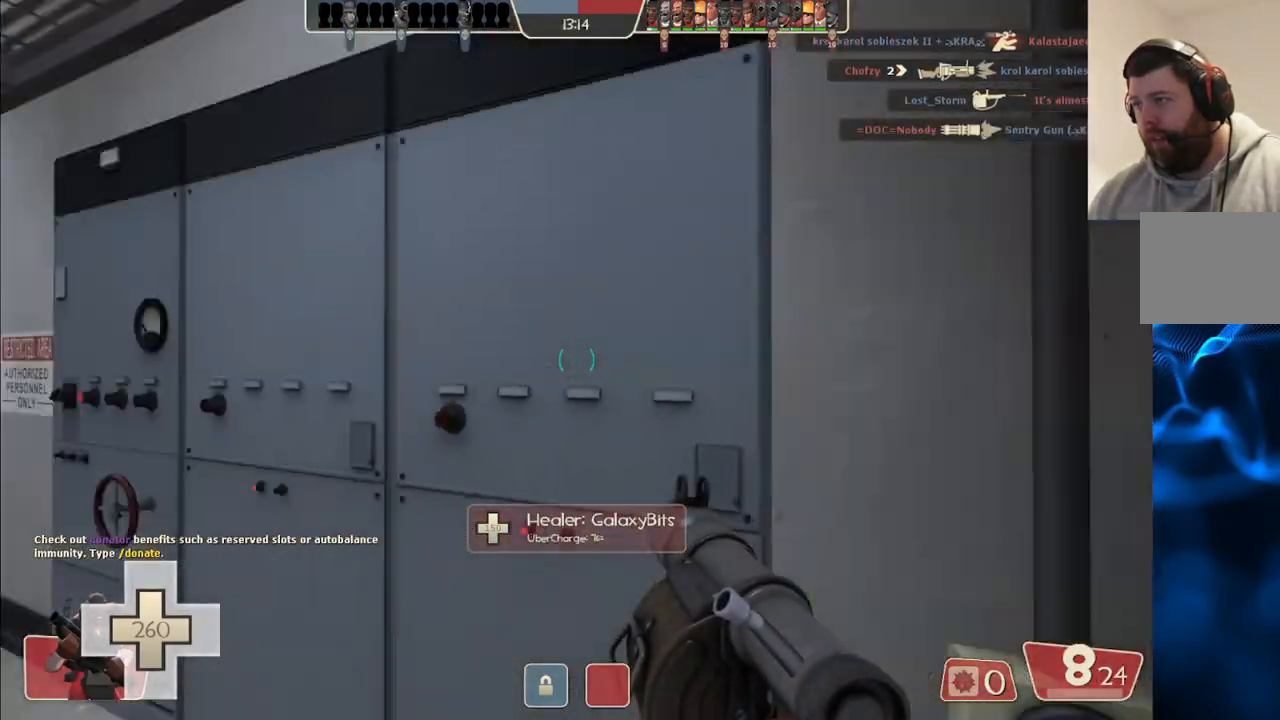
{"dt_ms": 500, "buttons": ["SQUARE"], "left_stick": "up", "right_stick": "center", "events": [[100, "left_stick", "up"], [117, "right_stick", "center"], [217, "SQUARE", "down"], [267, "SQUARE", "up"], [350, "SQUARE", "down"], [417, "SQUARE", "up"], [483, "SQUARE", "down"]]}
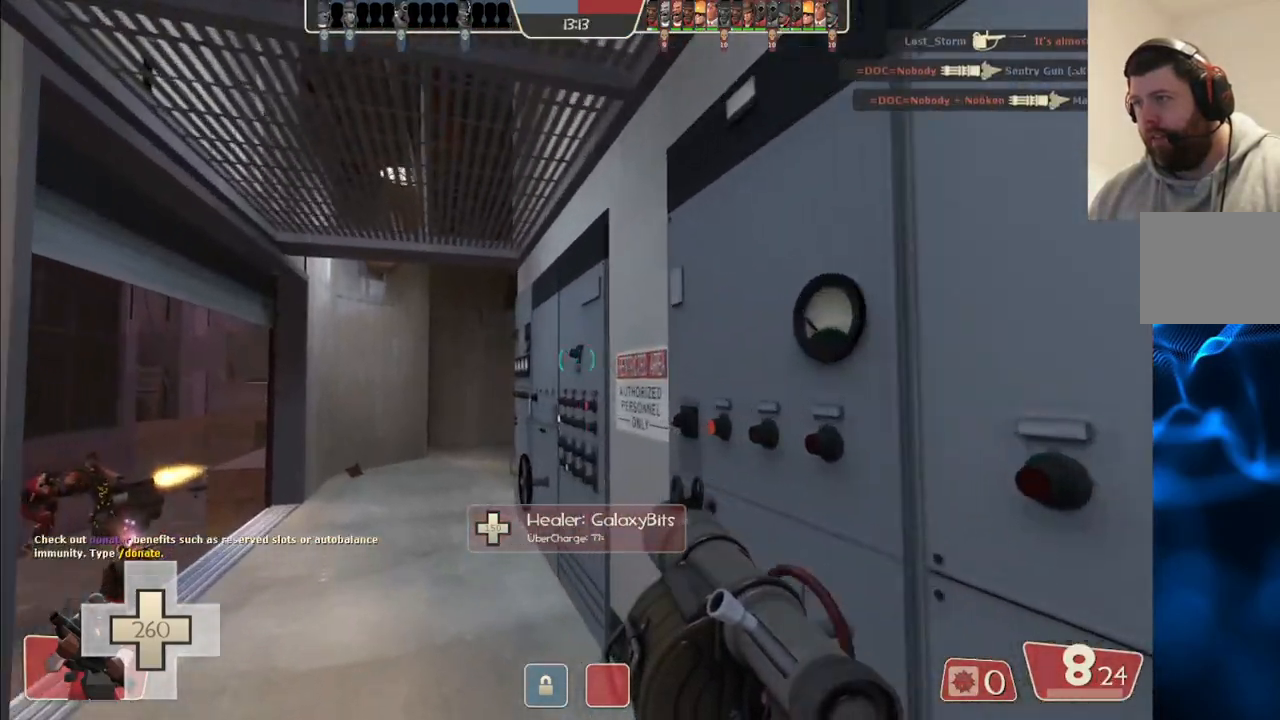
{"dt_ms": 500, "buttons": [], "left_stick": "up", "right_stick": "center", "events": [[50, "SQUARE", "up"], [183, "right_stick", "up-left"], [283, "right_stick", "center"], [383, "SQUARE", "down"], [450, "SQUARE", "up"]]}
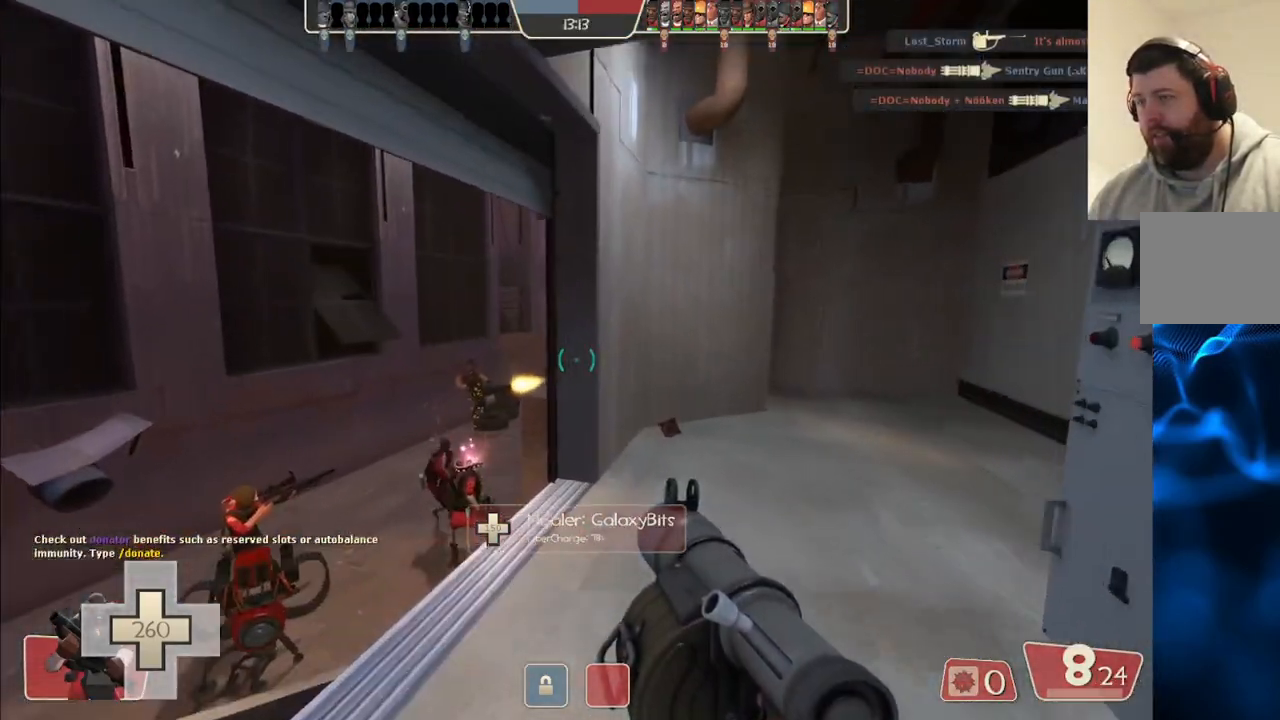
{"dt_ms": 500, "buttons": [], "left_stick": "up-left", "right_stick": "center", "events": [[33, "SQUARE", "down"], [100, "SQUARE", "up"], [150, "SQUARE", "down"], [233, "left_stick", "up-left"], [250, "SQUARE", "up"]]}
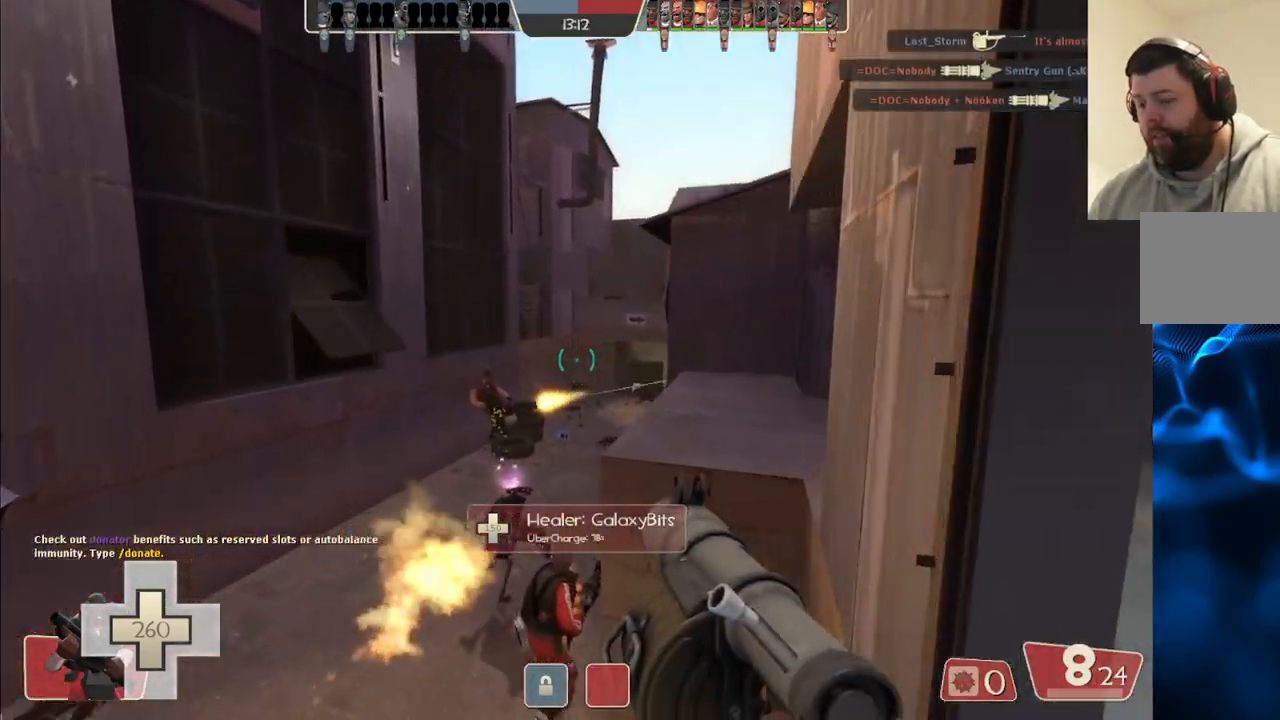
{"dt_ms": 500, "buttons": [], "left_stick": "up-left", "right_stick": "center", "events": [[400, "right_stick", "down-right"], [500, "right_stick", "center"]]}
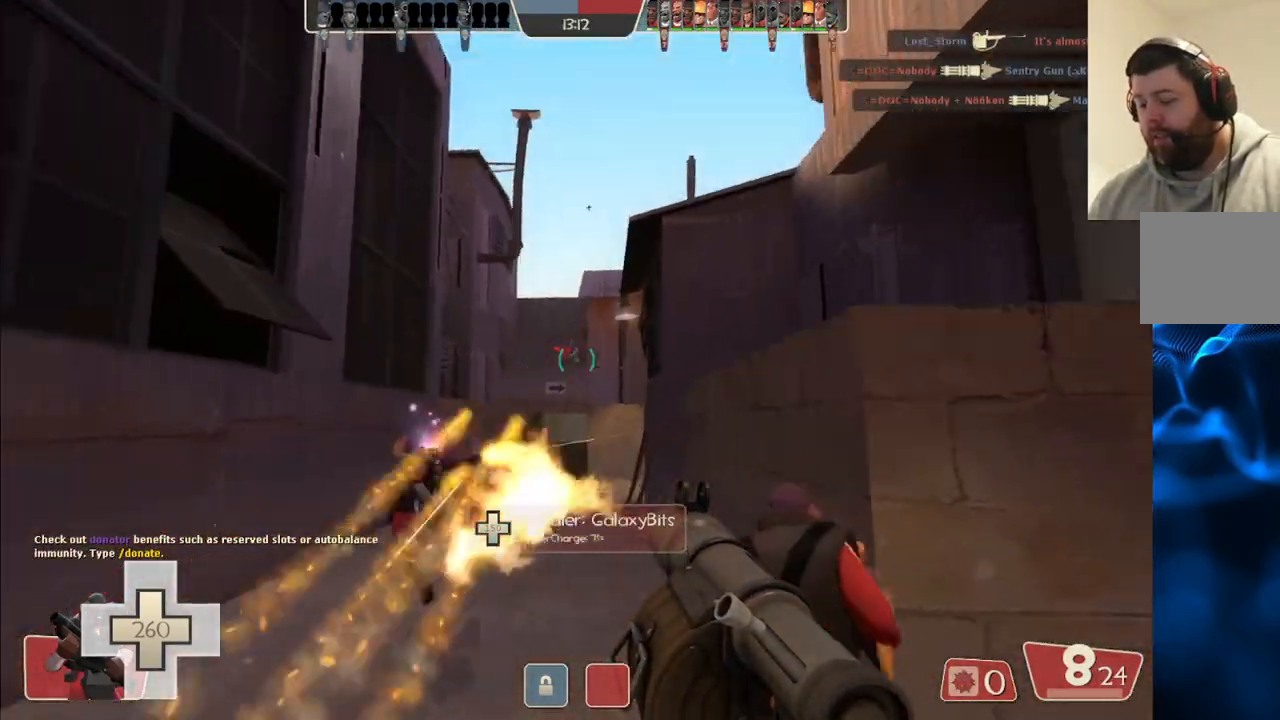
{"dt_ms": 500, "buttons": ["R2"], "left_stick": "up-left", "right_stick": "center", "events": [[250, "R2", "down"], [383, "R2", "up"], [500, "R2", "down"]]}
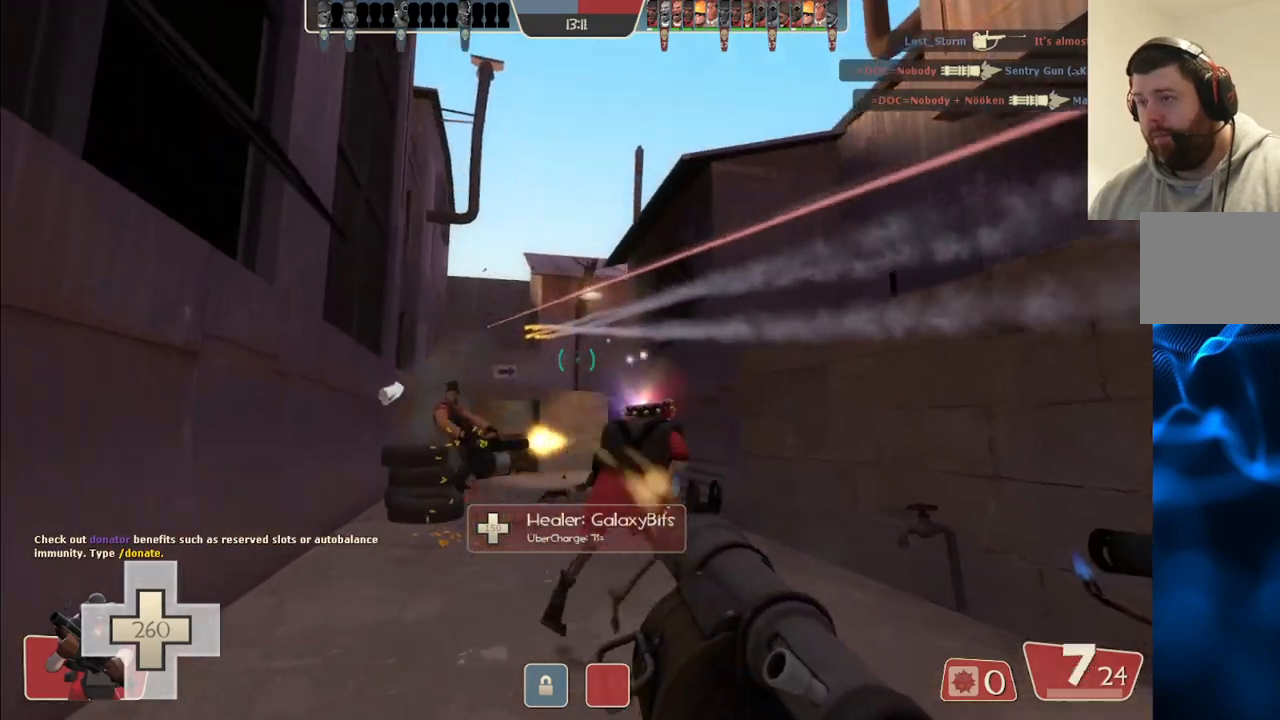
{"dt_ms": 500, "buttons": ["R2"], "left_stick": "down", "right_stick": "center", "events": [[117, "R2", "up"], [200, "R2", "down"], [400, "R2", "up"], [450, "left_stick", "down"], [483, "R2", "down"]]}
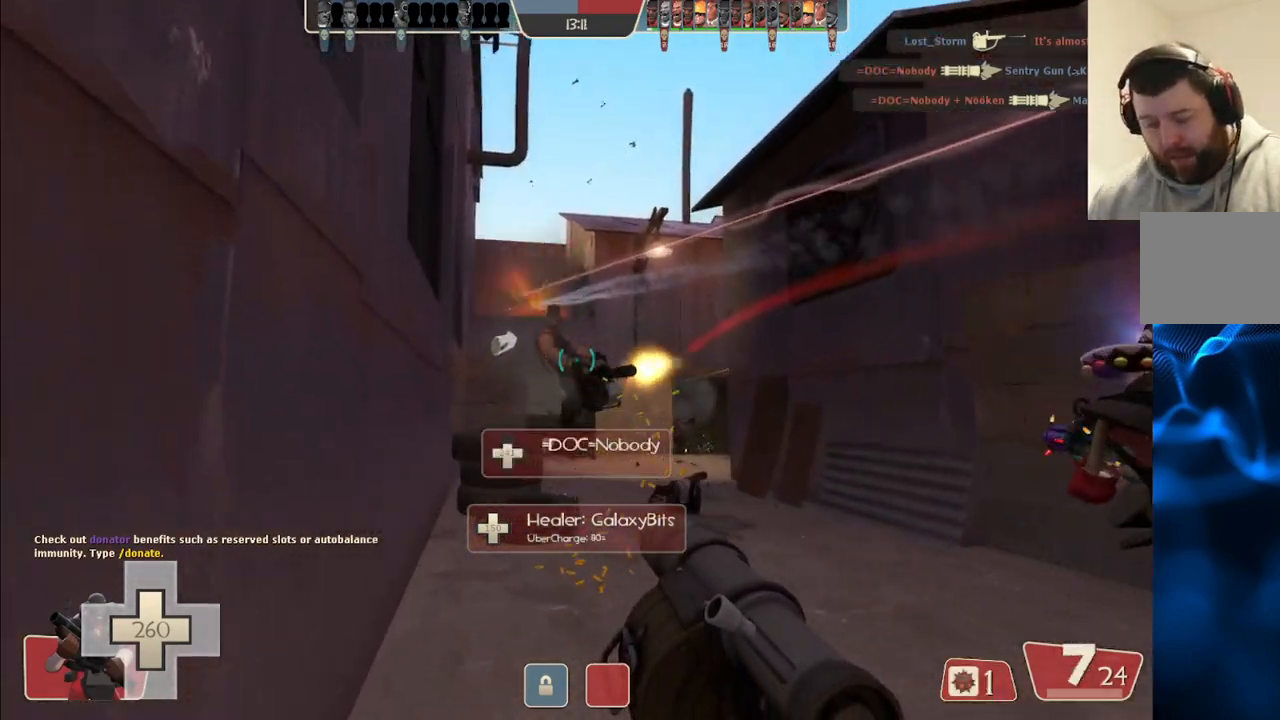
{"dt_ms": 500, "buttons": ["R2"], "left_stick": "up", "right_stick": "center", "events": [[33, "R2", "up"], [100, "R2", "down"], [117, "left_stick", "down-right"], [183, "R2", "up"], [233, "R2", "down"], [300, "left_stick", "up-right"], [317, "R2", "up"], [350, "left_stick", "up"], [383, "R2", "down"]]}